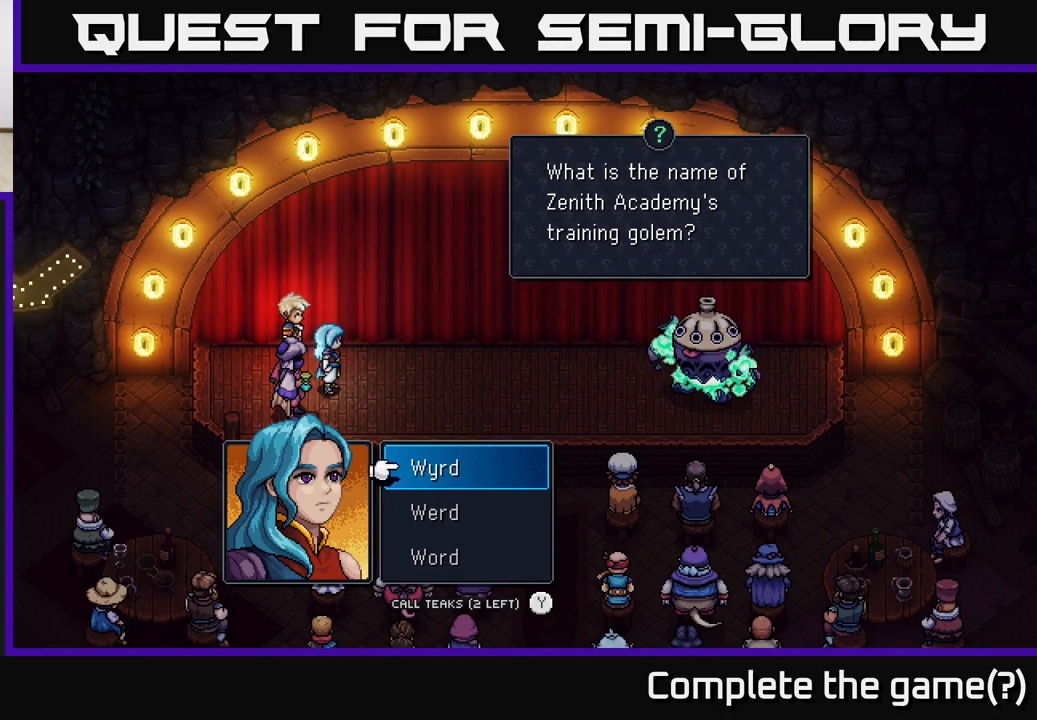
Gameplay with a controller (Xbox layout); each line is a JSON object with the inputs held at the frame after it. "events" lists button and stick changes between this image and that frame as [ms after this image, input, new state], when the widget could be followed in between.
{"buttons": [], "left_stick": "down", "right_stick": "center", "events": [[450, "left_stick", "down"]]}
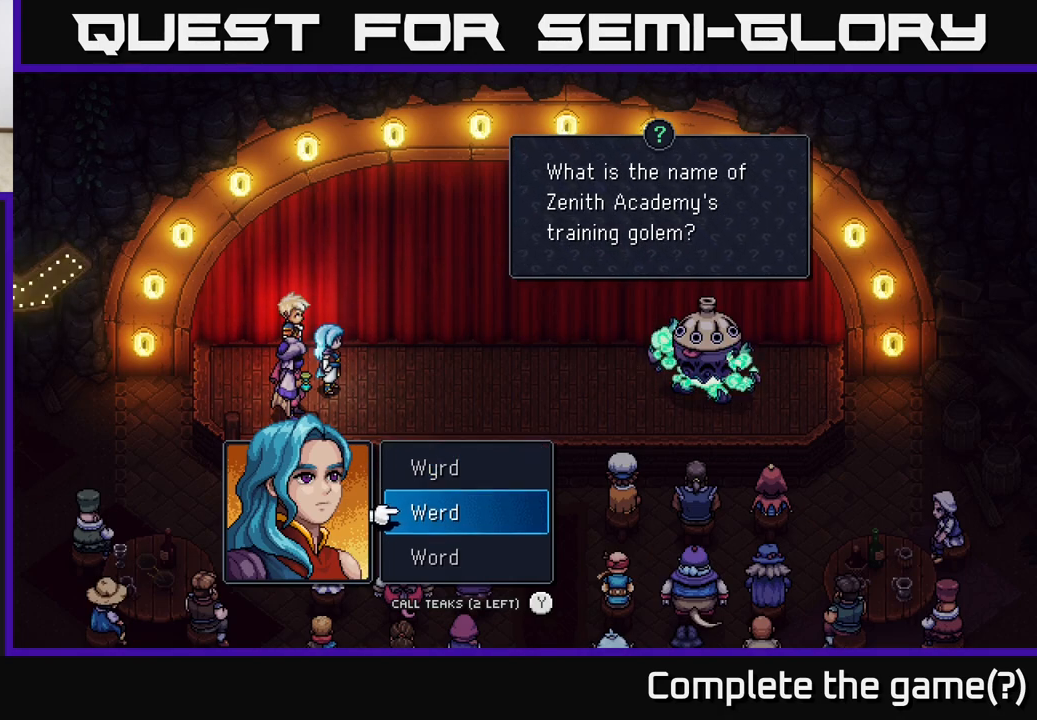
{"buttons": [], "left_stick": "up", "right_stick": "center", "events": [[133, "left_stick", "center"], [217, "left_stick", "down"], [367, "left_stick", "center"], [433, "left_stick", "up"]]}
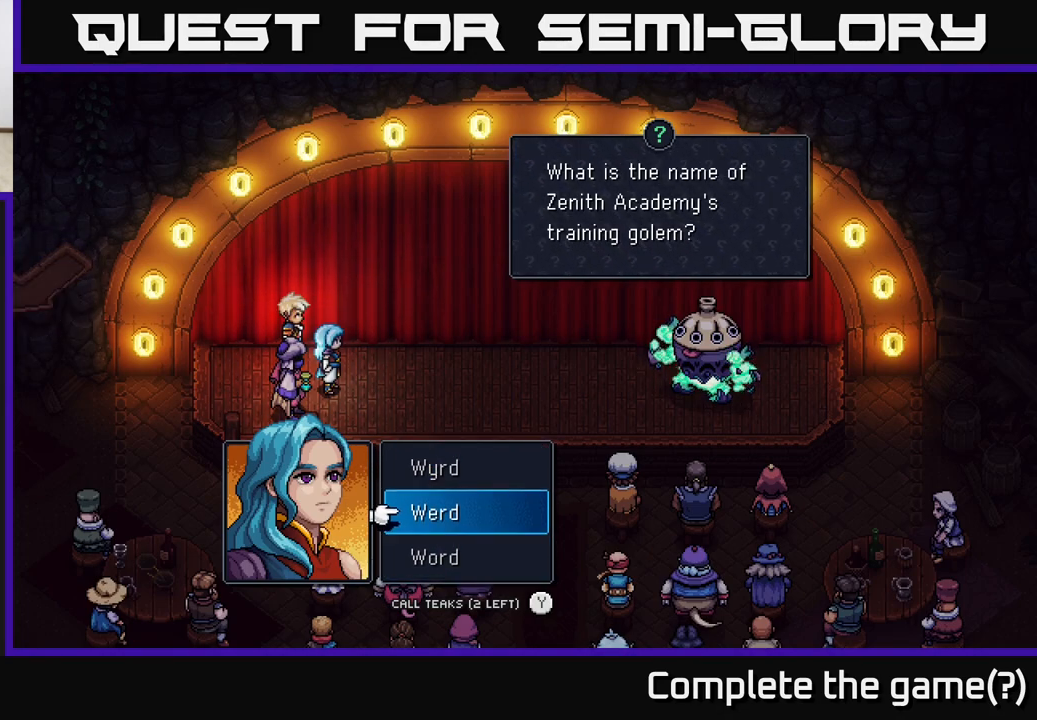
{"buttons": ["A"], "left_stick": "center", "right_stick": "center", "events": [[117, "left_stick", "center"], [200, "left_stick", "up"], [367, "left_stick", "center"], [417, "A", "down"]]}
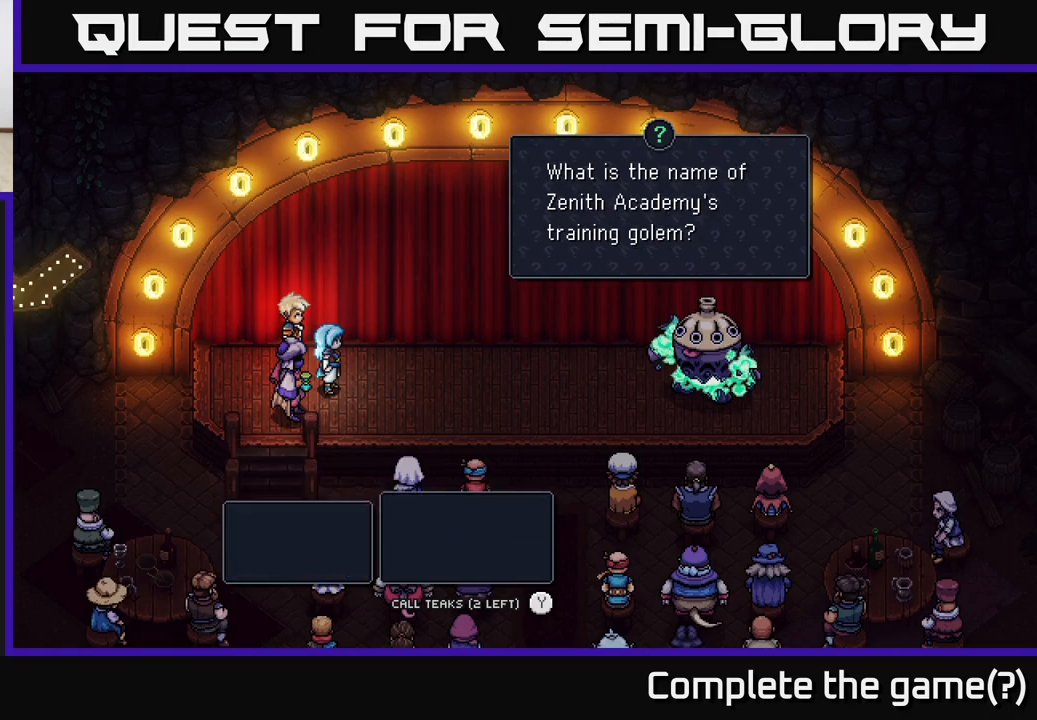
{"buttons": [], "left_stick": "center", "right_stick": "center", "events": [[17, "A", "up"]]}
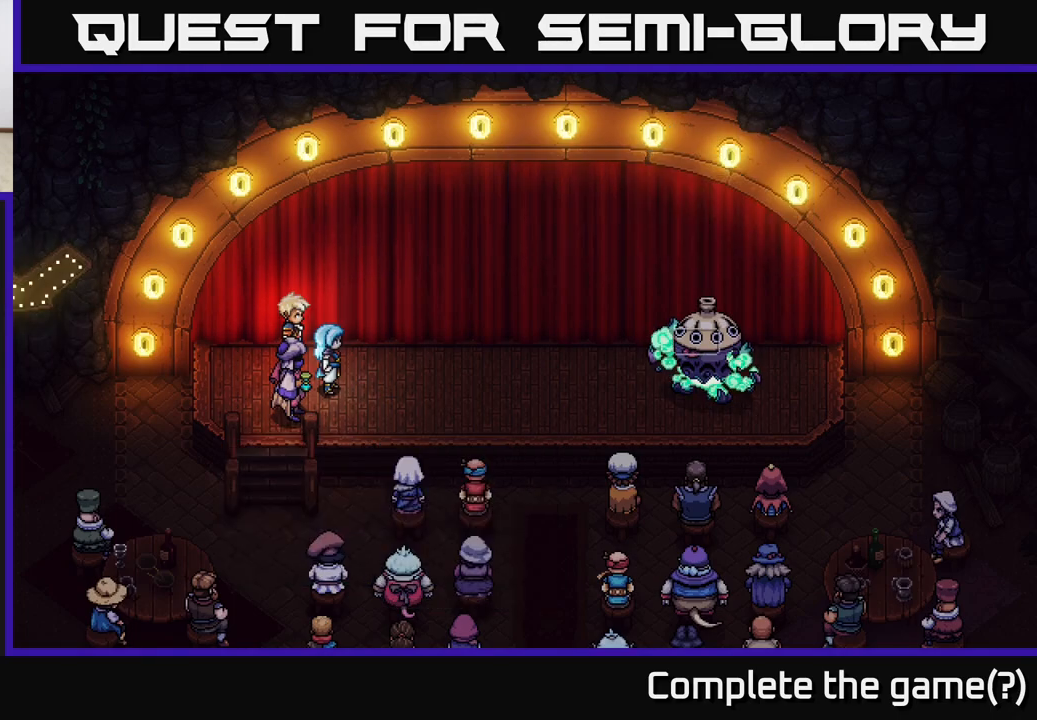
{"buttons": [], "left_stick": "center", "right_stick": "center", "events": []}
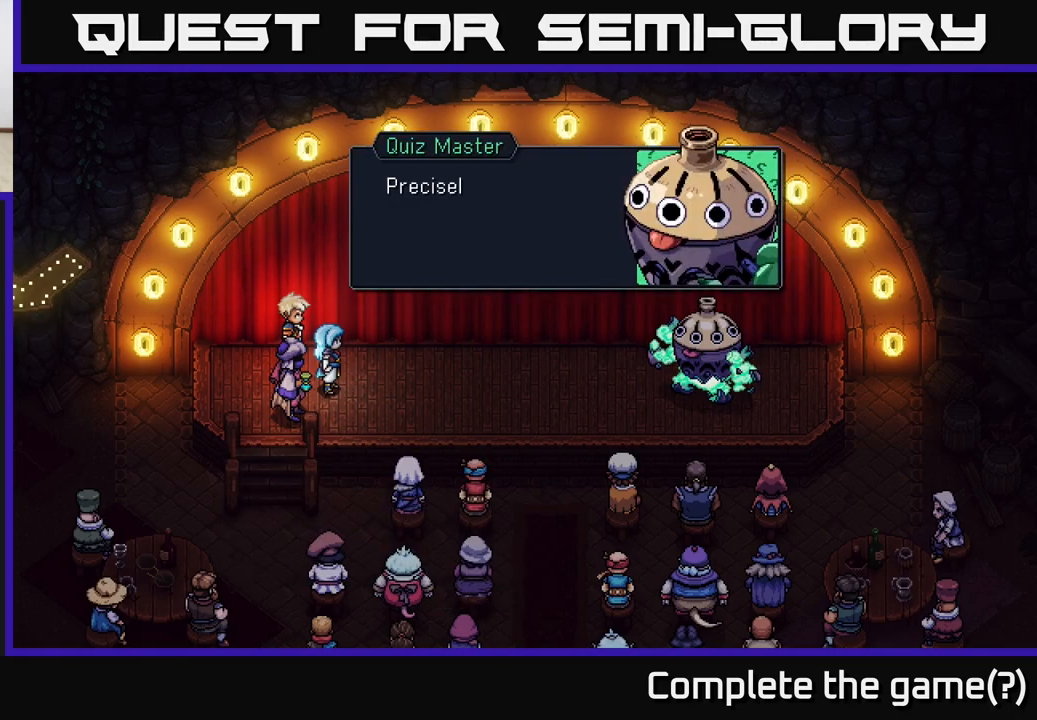
{"buttons": [], "left_stick": "center", "right_stick": "center", "events": []}
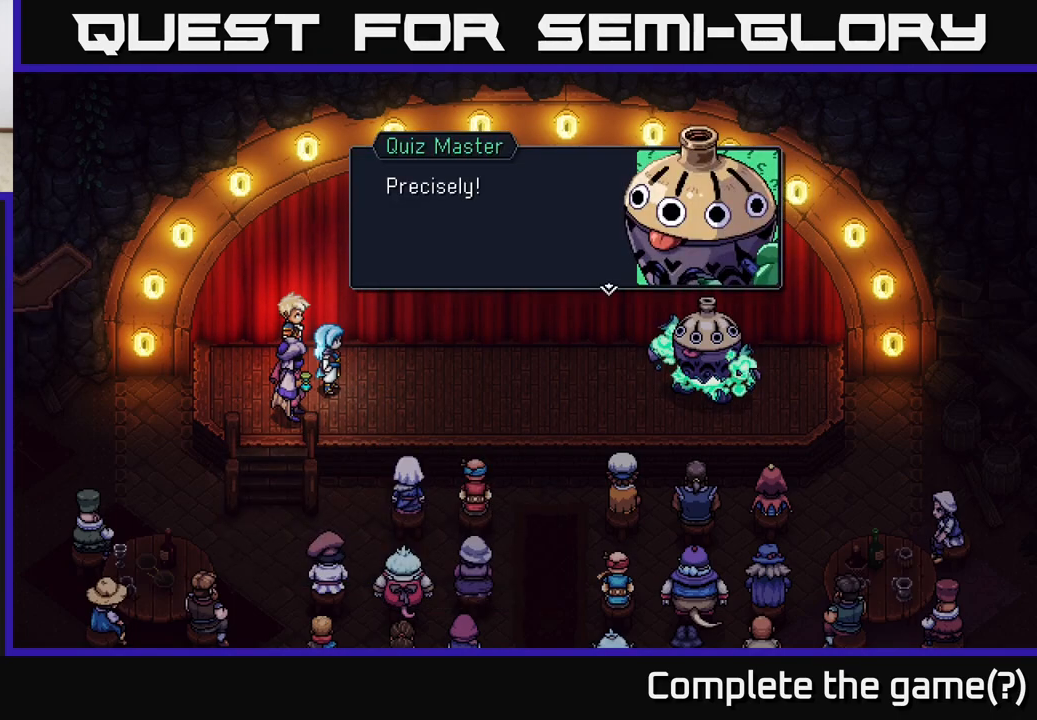
{"buttons": [], "left_stick": "center", "right_stick": "center", "events": [[133, "A", "down"], [217, "A", "up"]]}
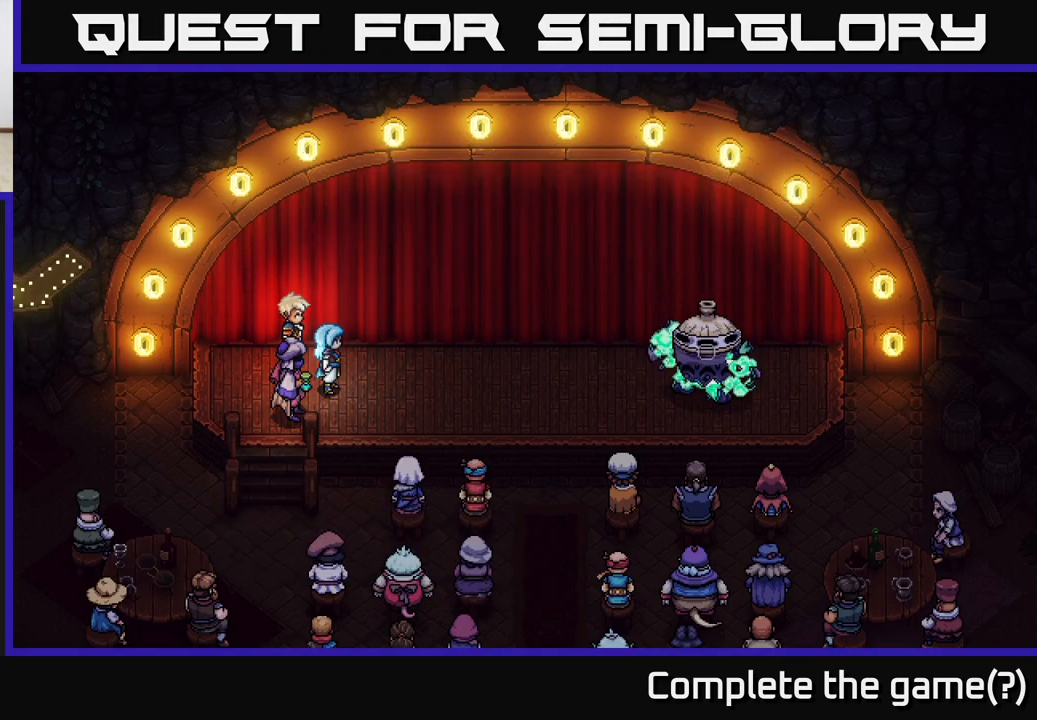
{"buttons": [], "left_stick": "center", "right_stick": "center", "events": []}
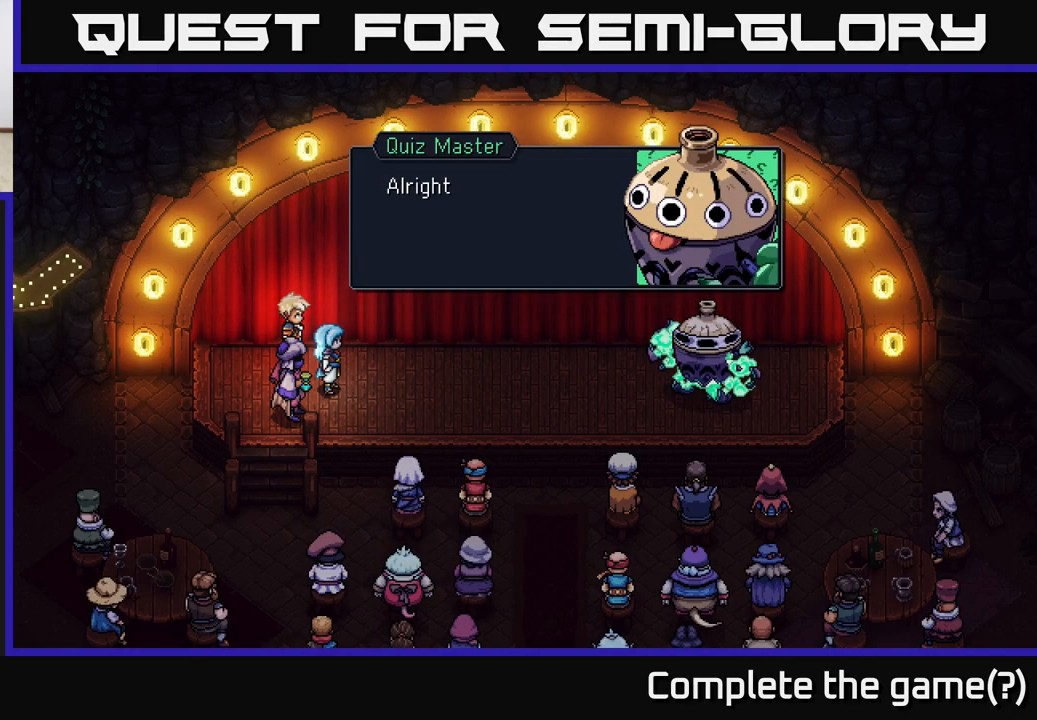
{"buttons": [], "left_stick": "center", "right_stick": "center", "events": []}
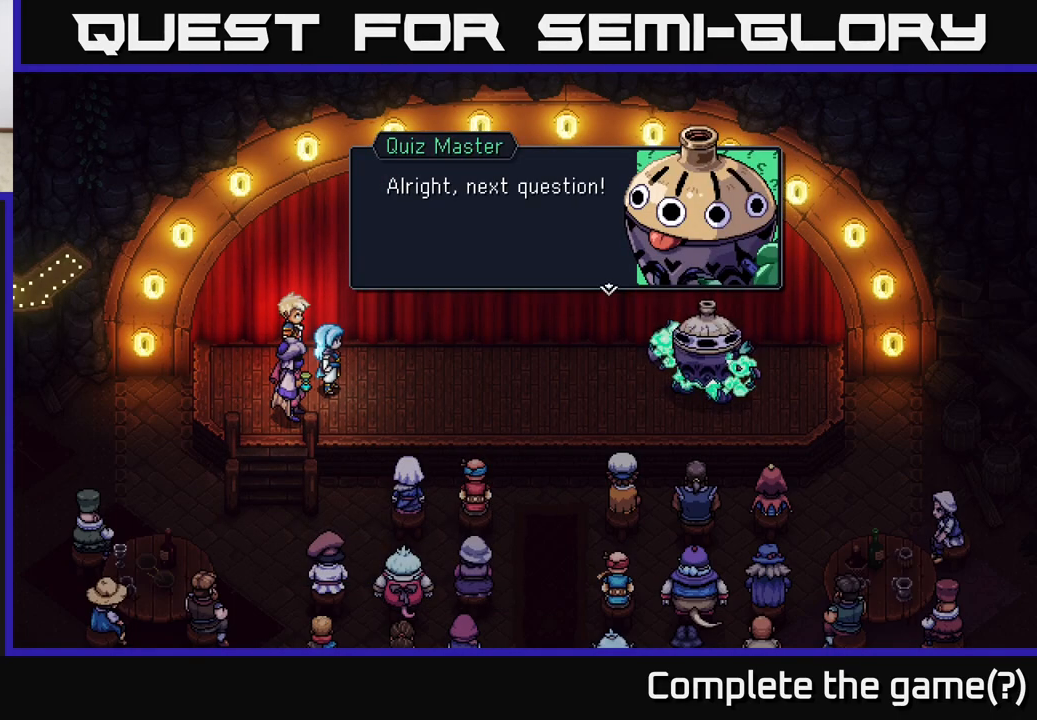
{"buttons": ["A"], "left_stick": "center", "right_stick": "center", "events": [[500, "A", "down"]]}
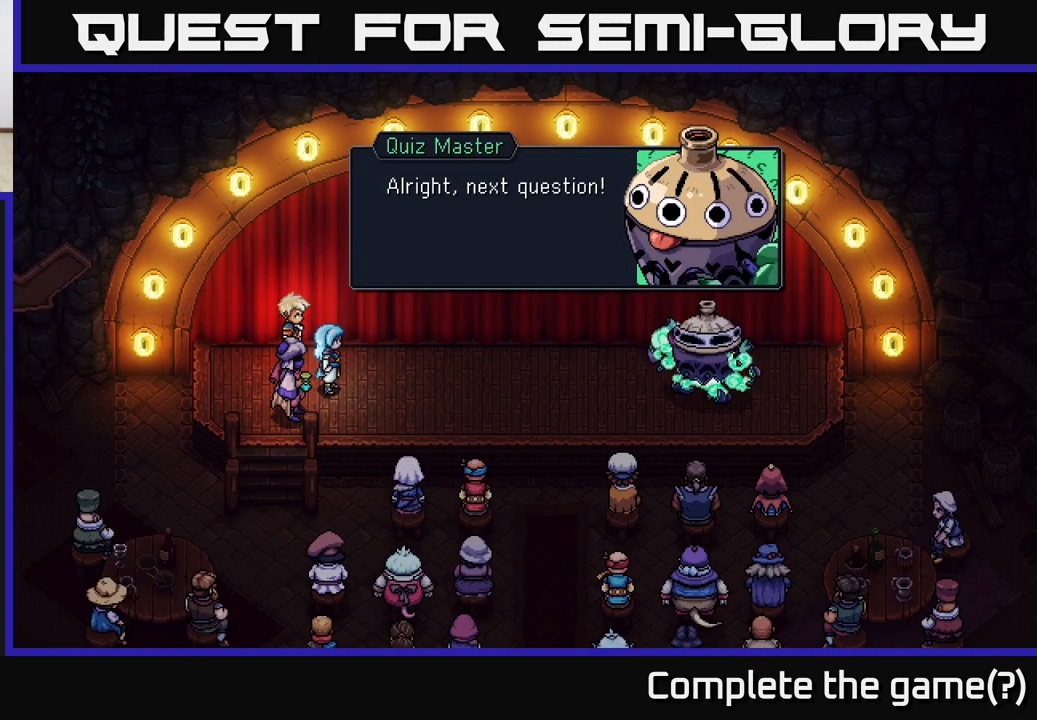
{"buttons": [], "left_stick": "center", "right_stick": "center", "events": [[83, "A", "up"]]}
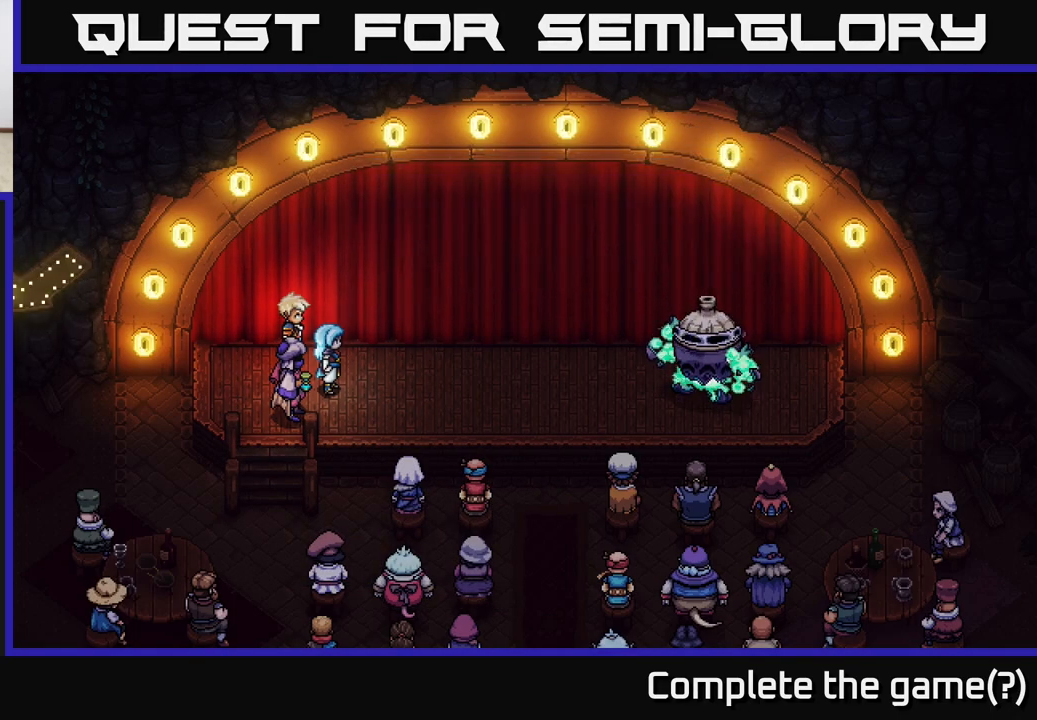
{"buttons": [], "left_stick": "center", "right_stick": "center", "events": []}
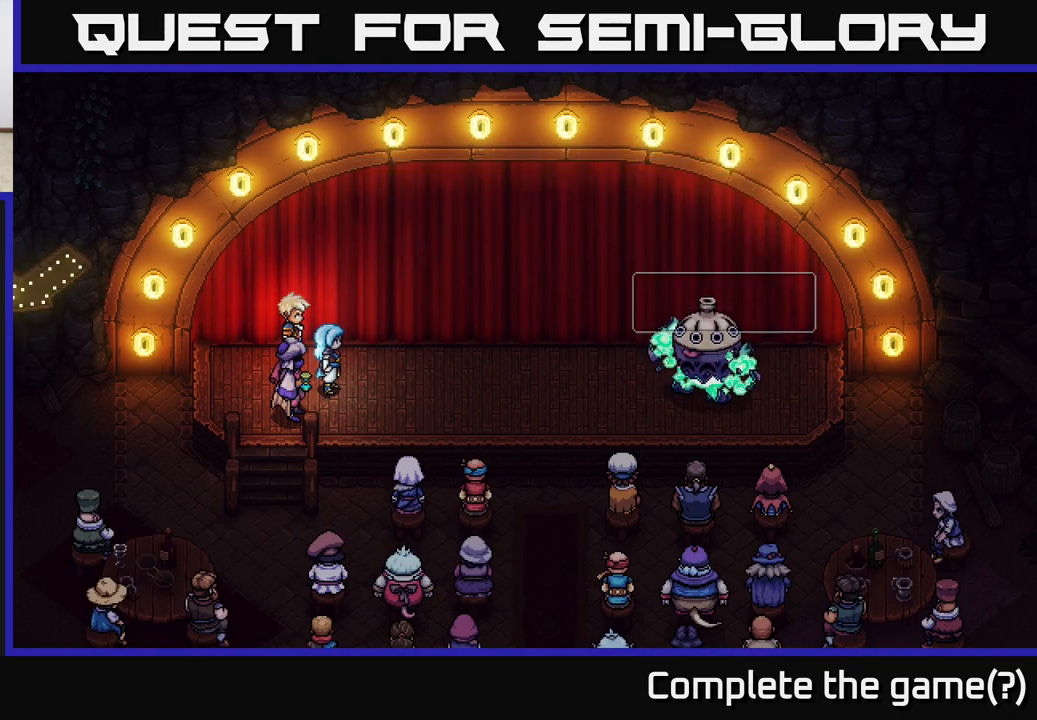
{"buttons": [], "left_stick": "center", "right_stick": "center", "events": []}
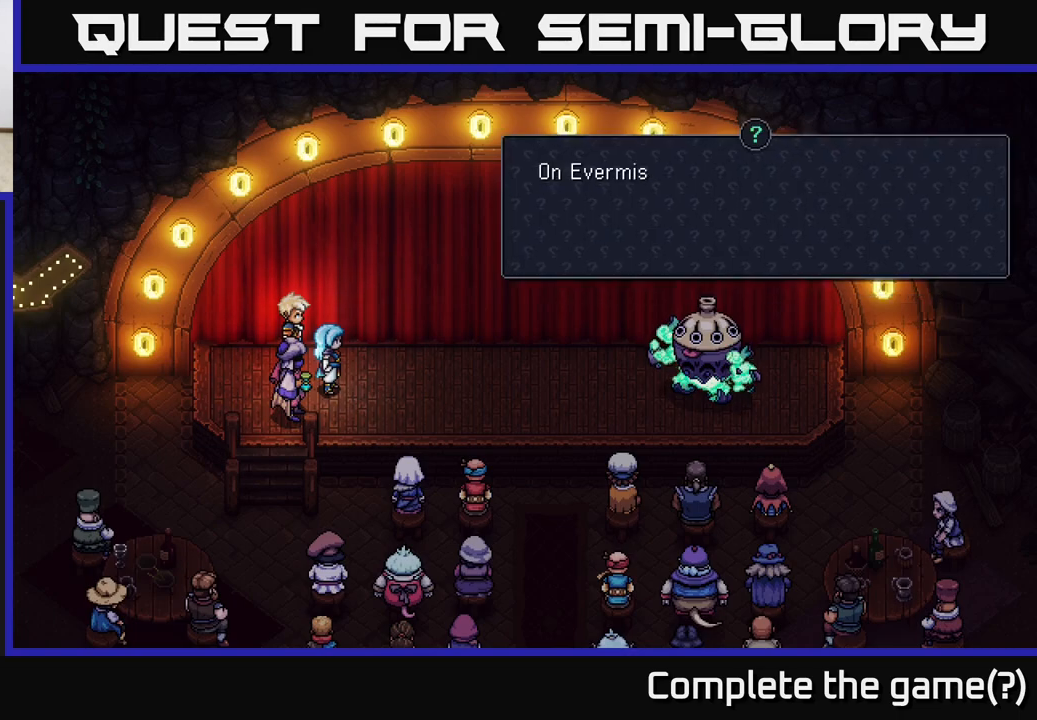
{"buttons": [], "left_stick": "center", "right_stick": "center", "events": []}
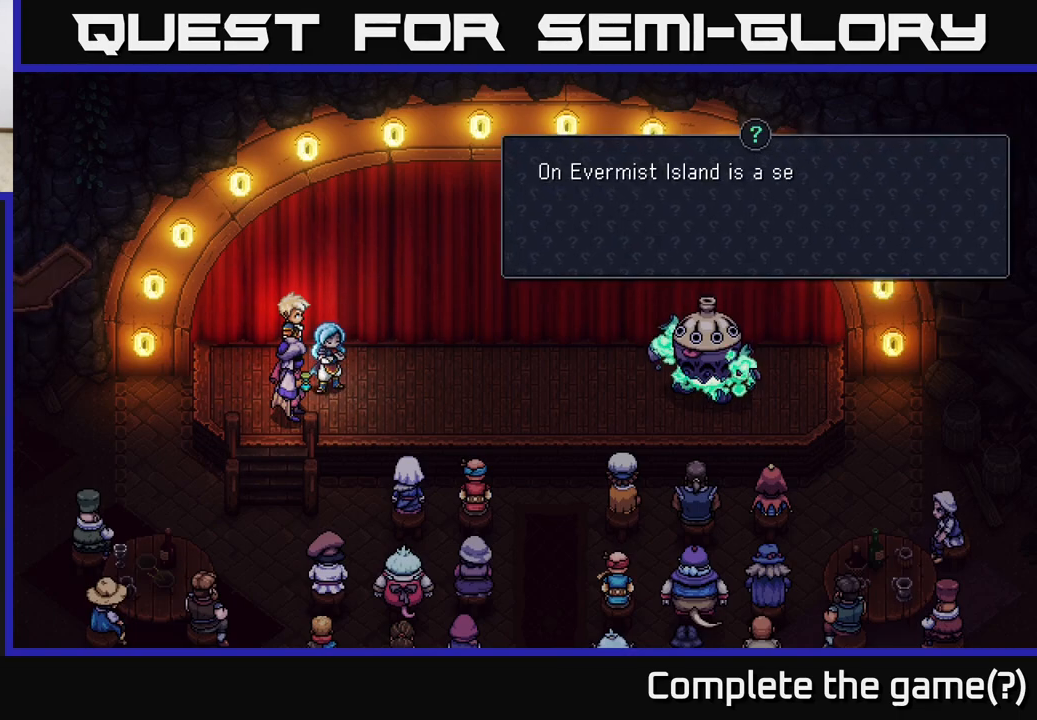
{"buttons": [], "left_stick": "center", "right_stick": "center", "events": []}
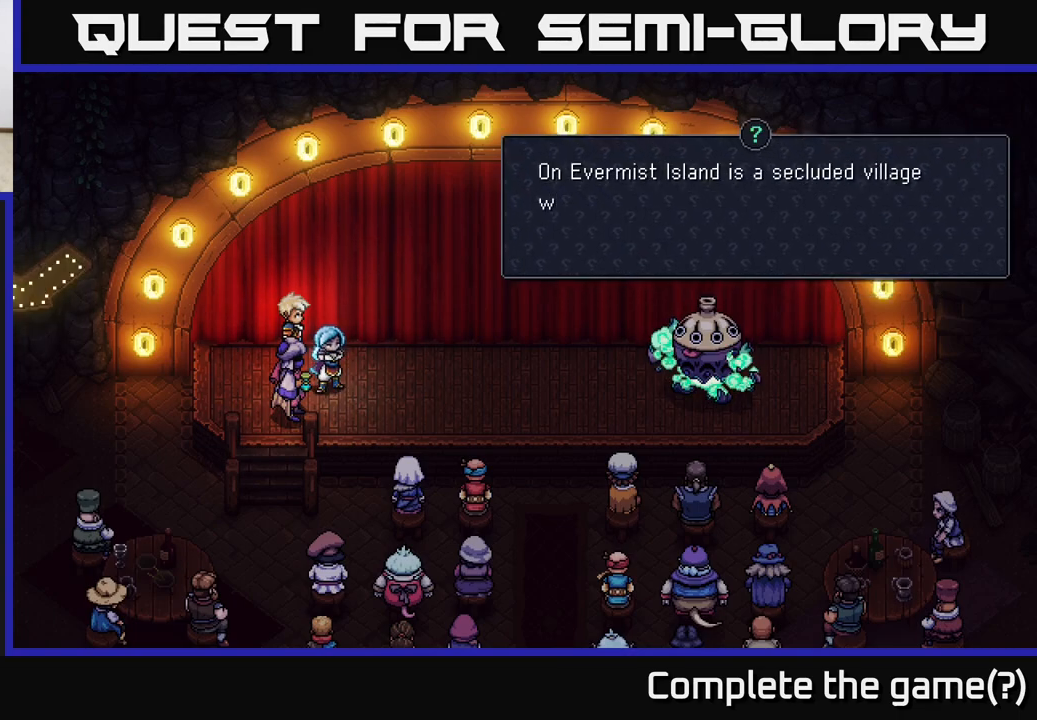
{"buttons": [], "left_stick": "center", "right_stick": "center", "events": []}